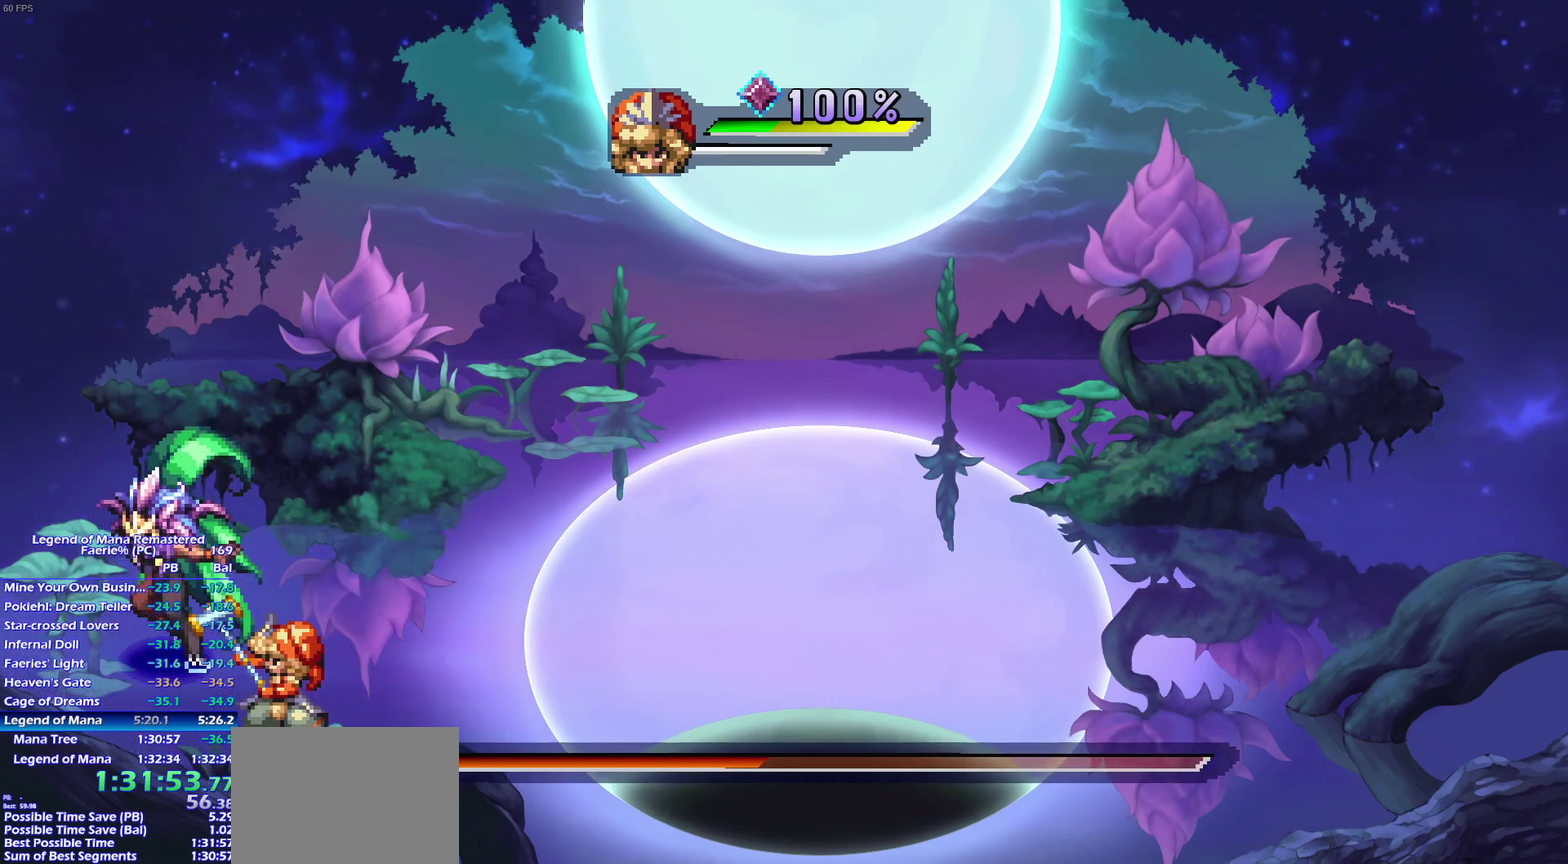
Gameplay with a controller (PlayStation layout); each line is a JSON object with the inputs held at the frame after it. "events" lists button and stick changes between this image and that frame as [ms after this image, input, new state], when the widget could be followed in between. This overlay highlights the sticks when they move; stick clicks (L3 R3) are not distinguishable. Not read: L3 R3 SELECT START.
{"buttons": ["DPAD_UP"], "left_stick": "center", "right_stick": "center", "events": [[433, "DPAD_UP", "down"]]}
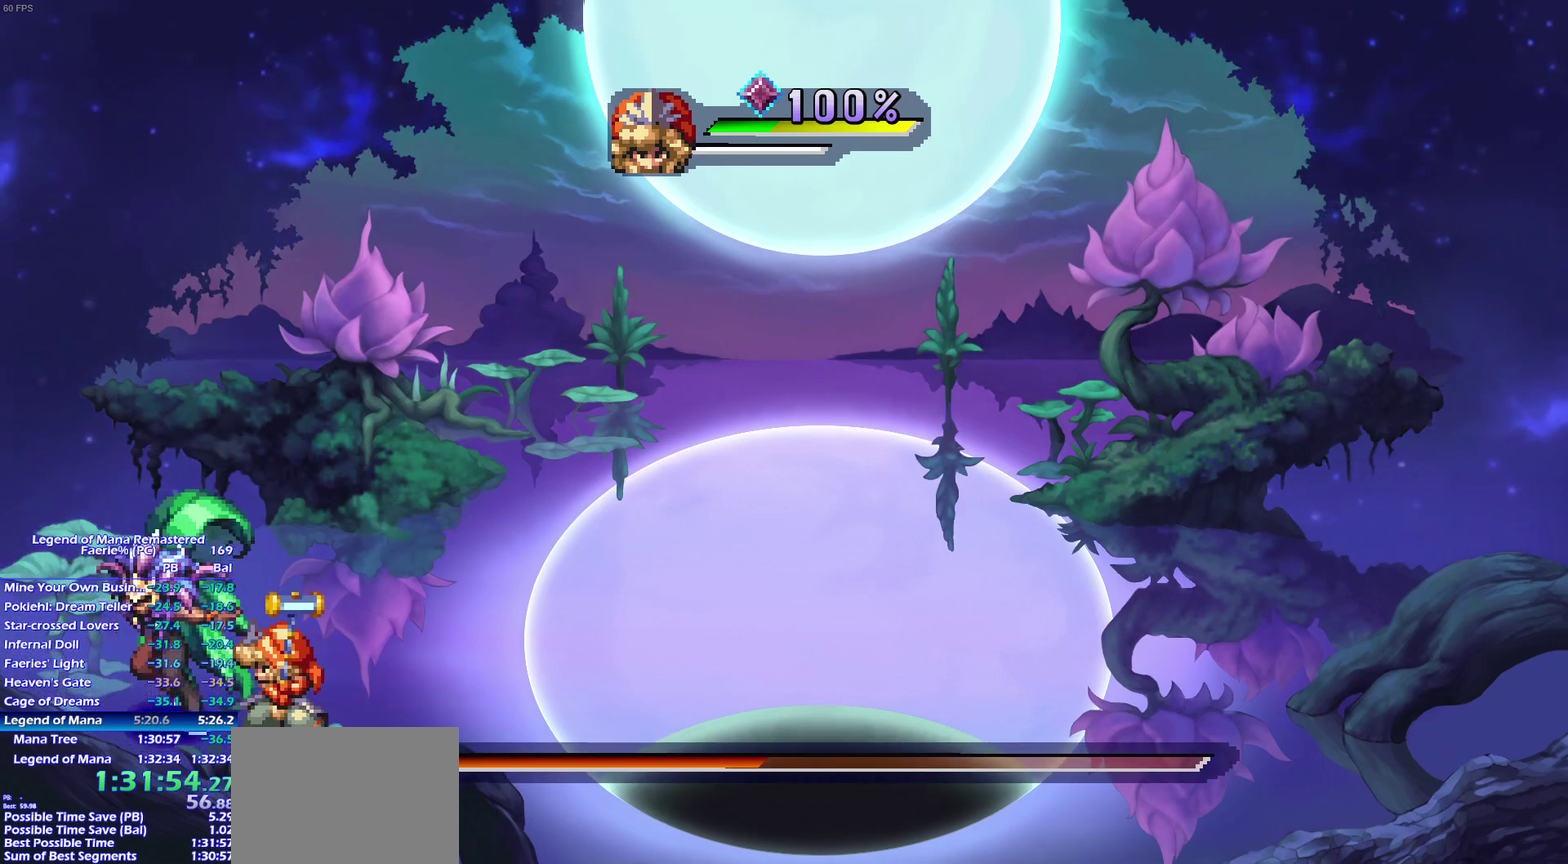
{"buttons": [], "left_stick": "center", "right_stick": "center", "events": [[17, "CIRCLE", "down"], [33, "DPAD_UP", "up"], [117, "CIRCLE", "up"]]}
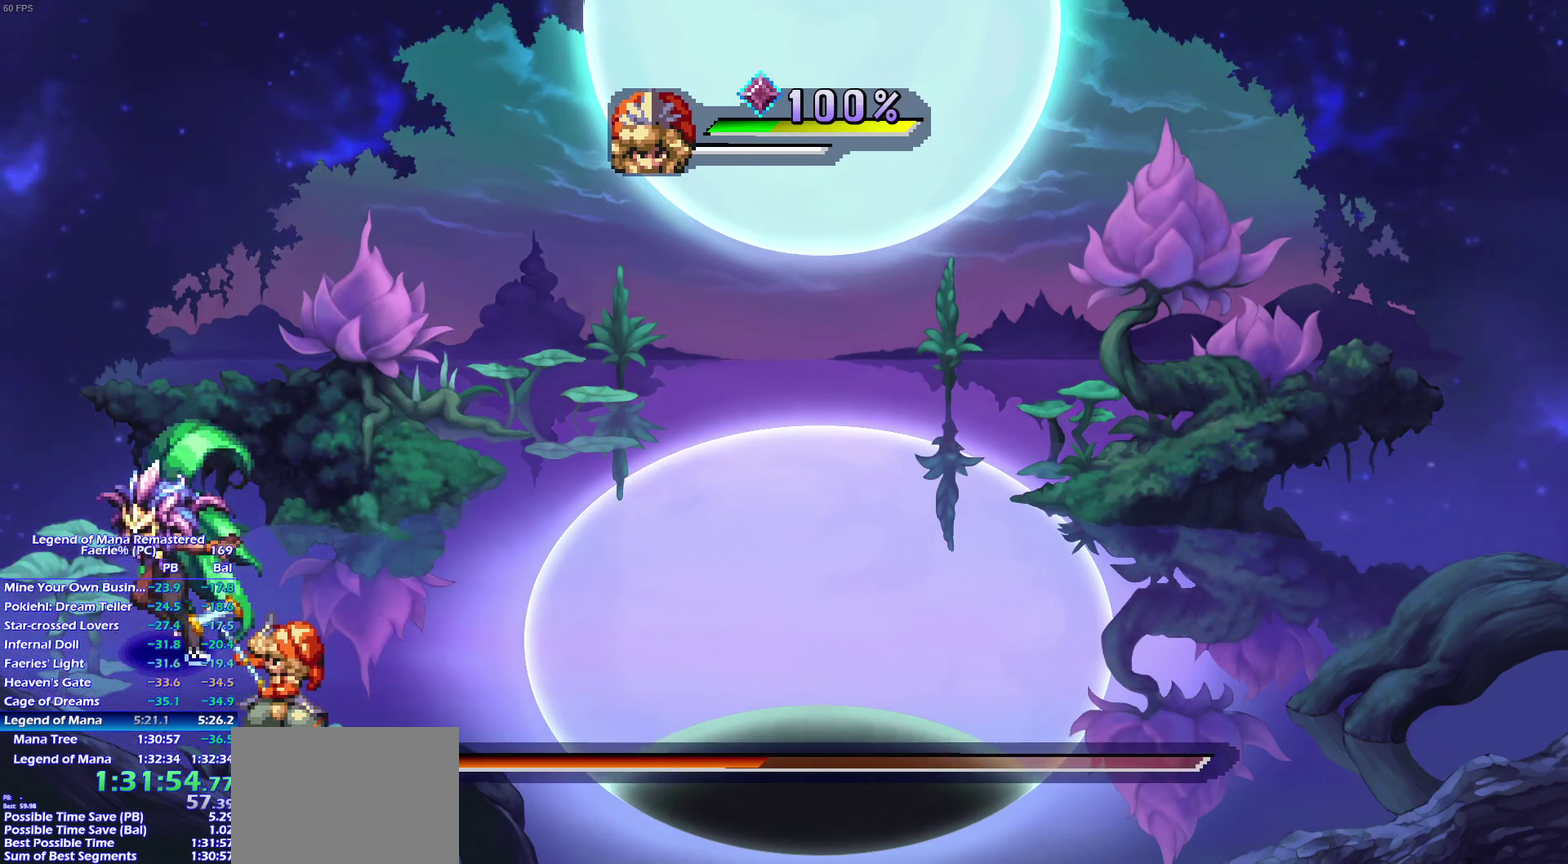
{"buttons": ["CIRCLE"], "left_stick": "center", "right_stick": "center", "events": [[467, "CIRCLE", "down"]]}
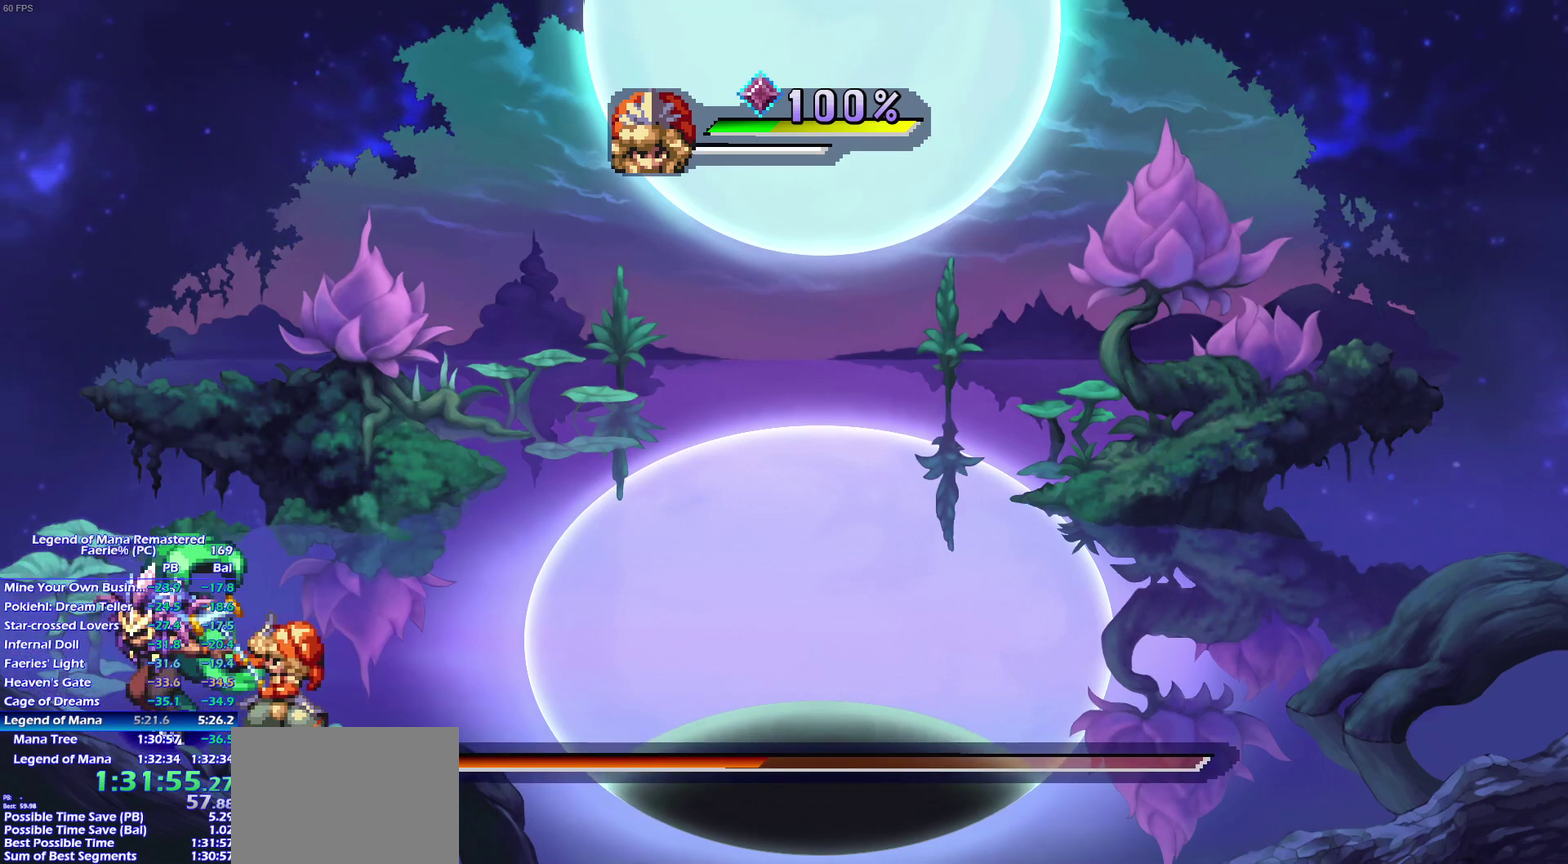
{"buttons": [], "left_stick": "center", "right_stick": "center", "events": [[117, "CIRCLE", "up"]]}
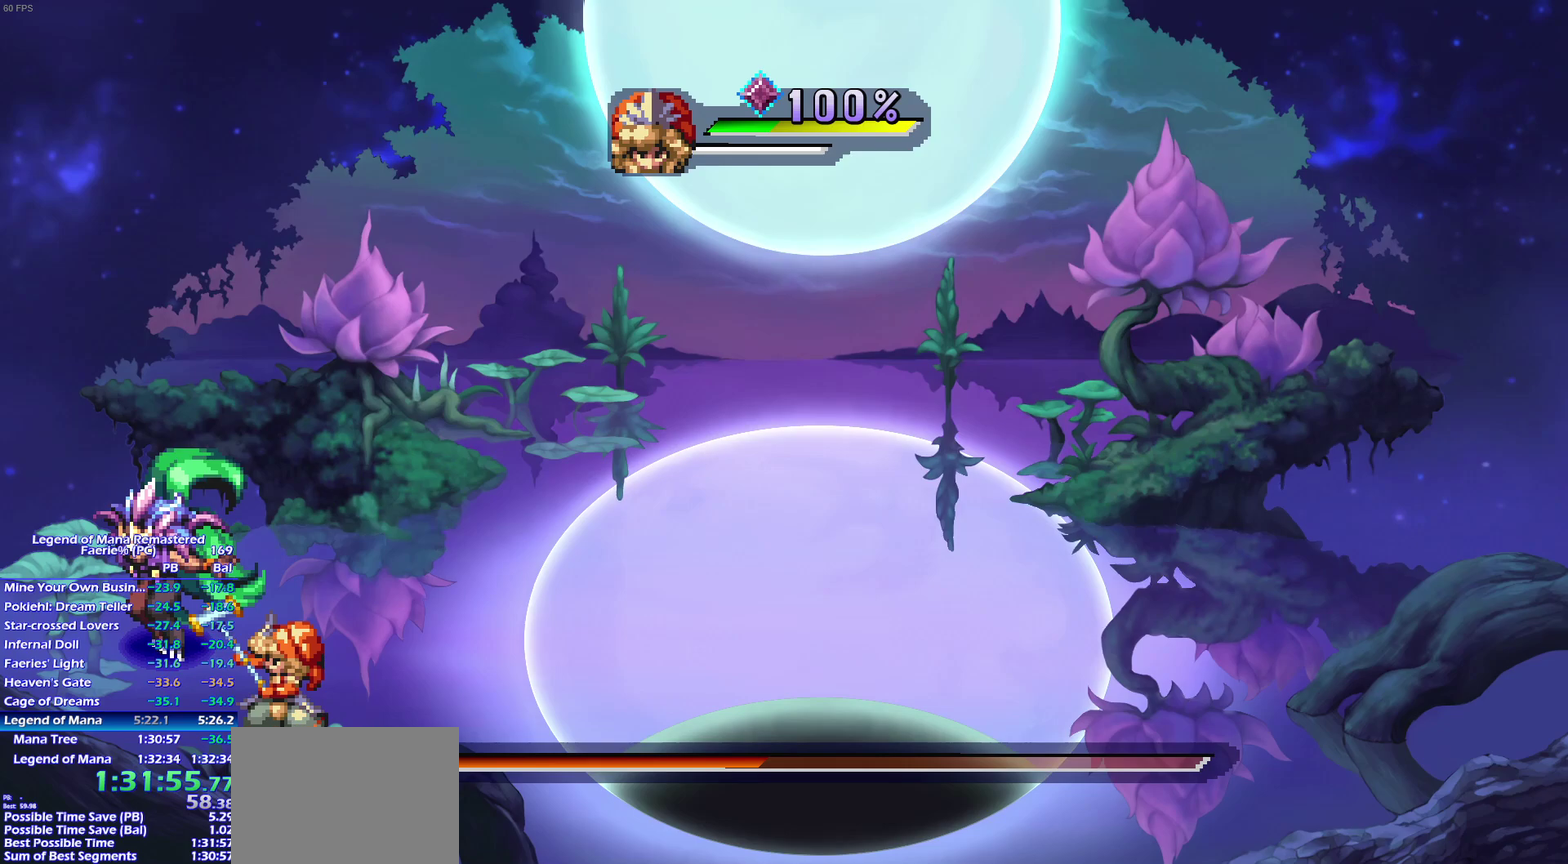
{"buttons": ["CIRCLE"], "left_stick": "center", "right_stick": "center", "events": [[417, "CIRCLE", "down"]]}
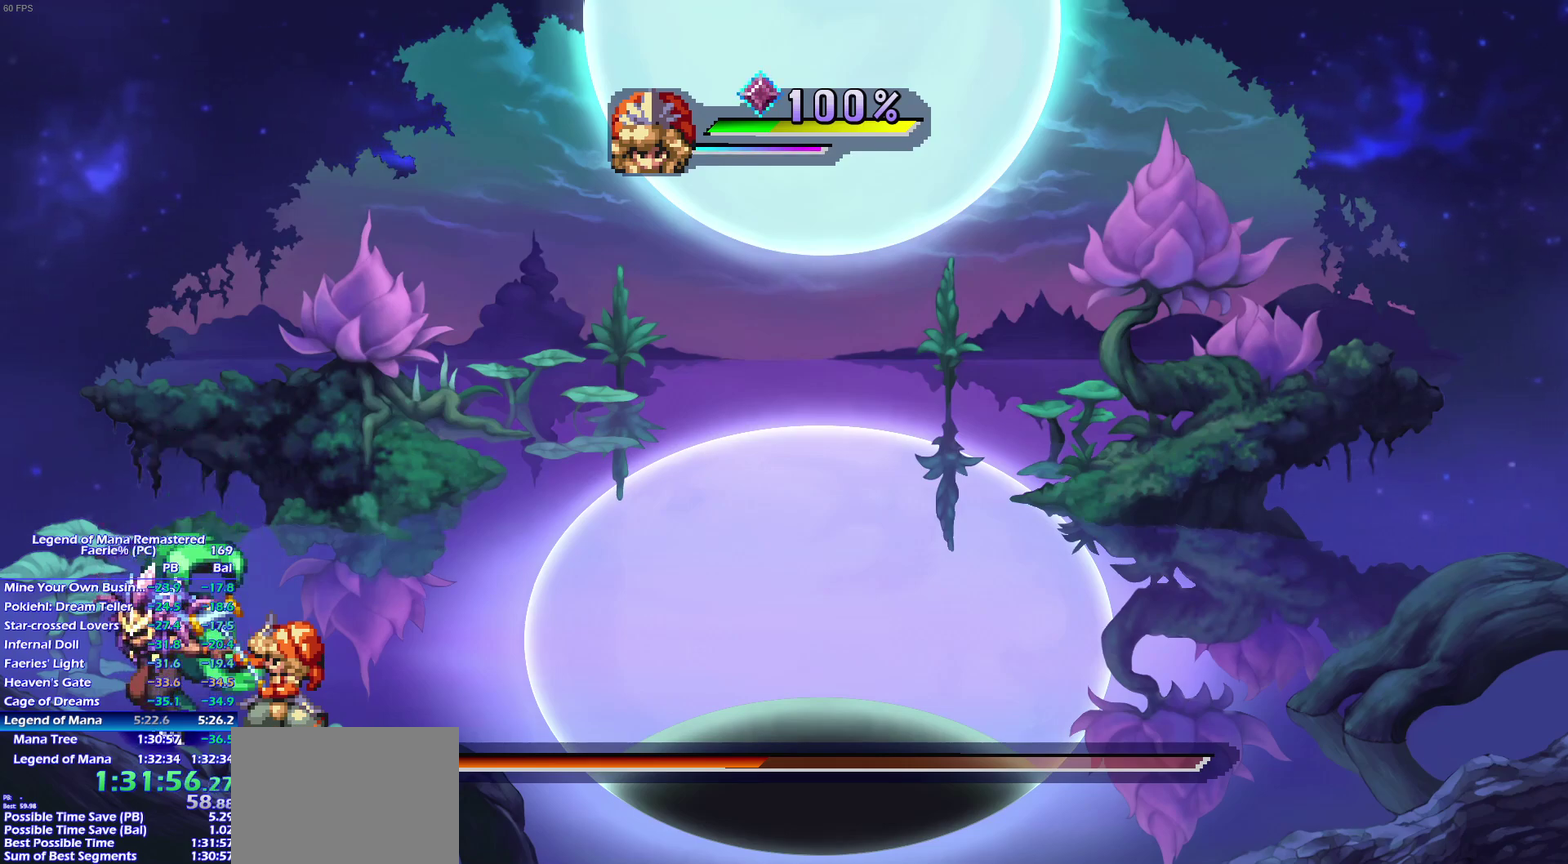
{"buttons": [], "left_stick": "center", "right_stick": "center", "events": [[17, "CIRCLE", "up"]]}
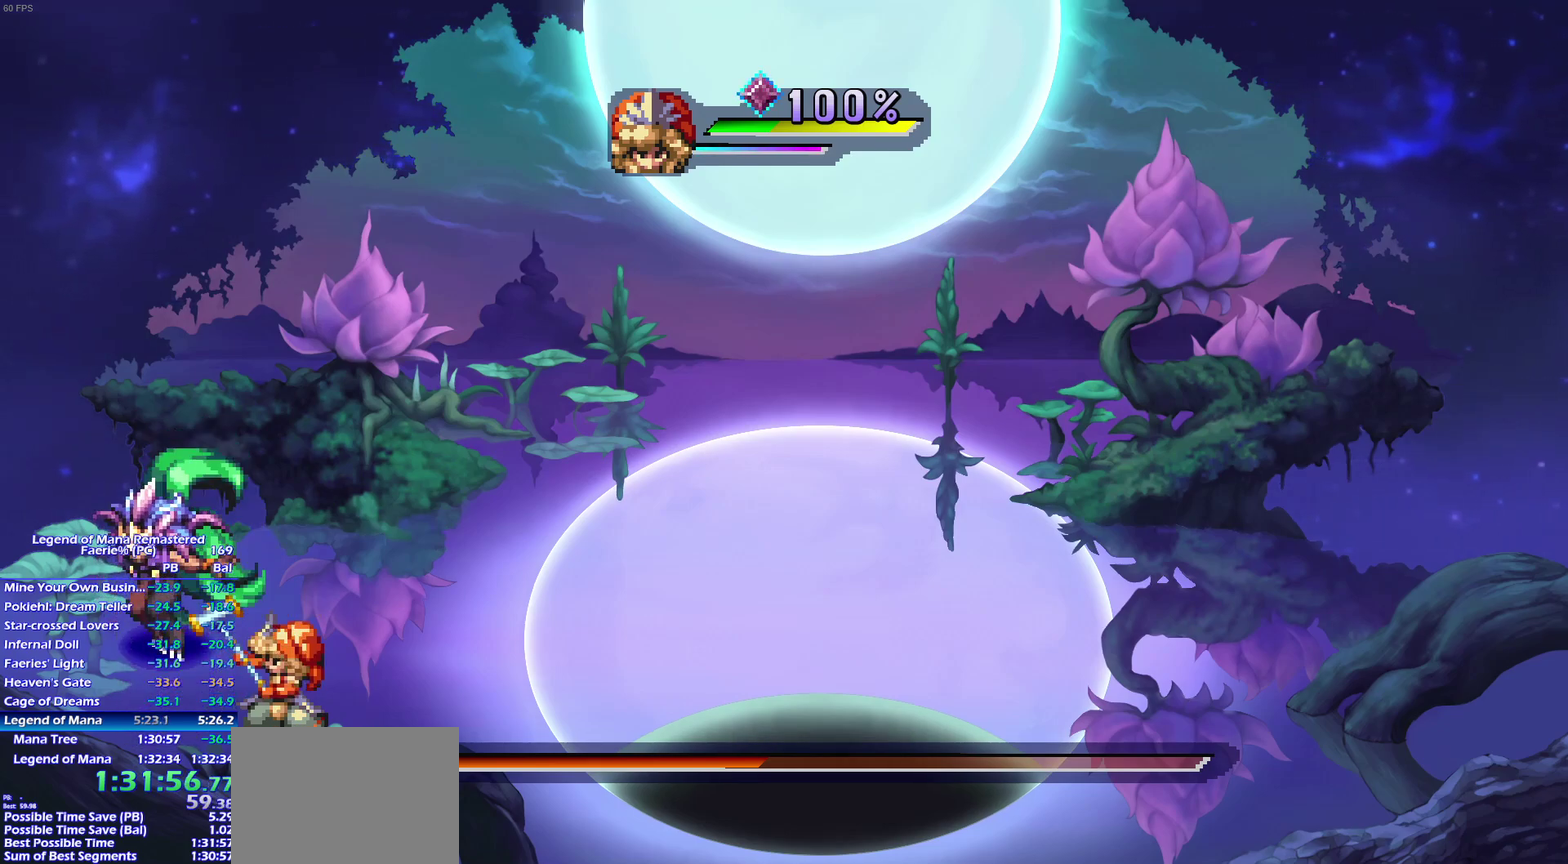
{"buttons": [], "left_stick": "center", "right_stick": "center", "events": []}
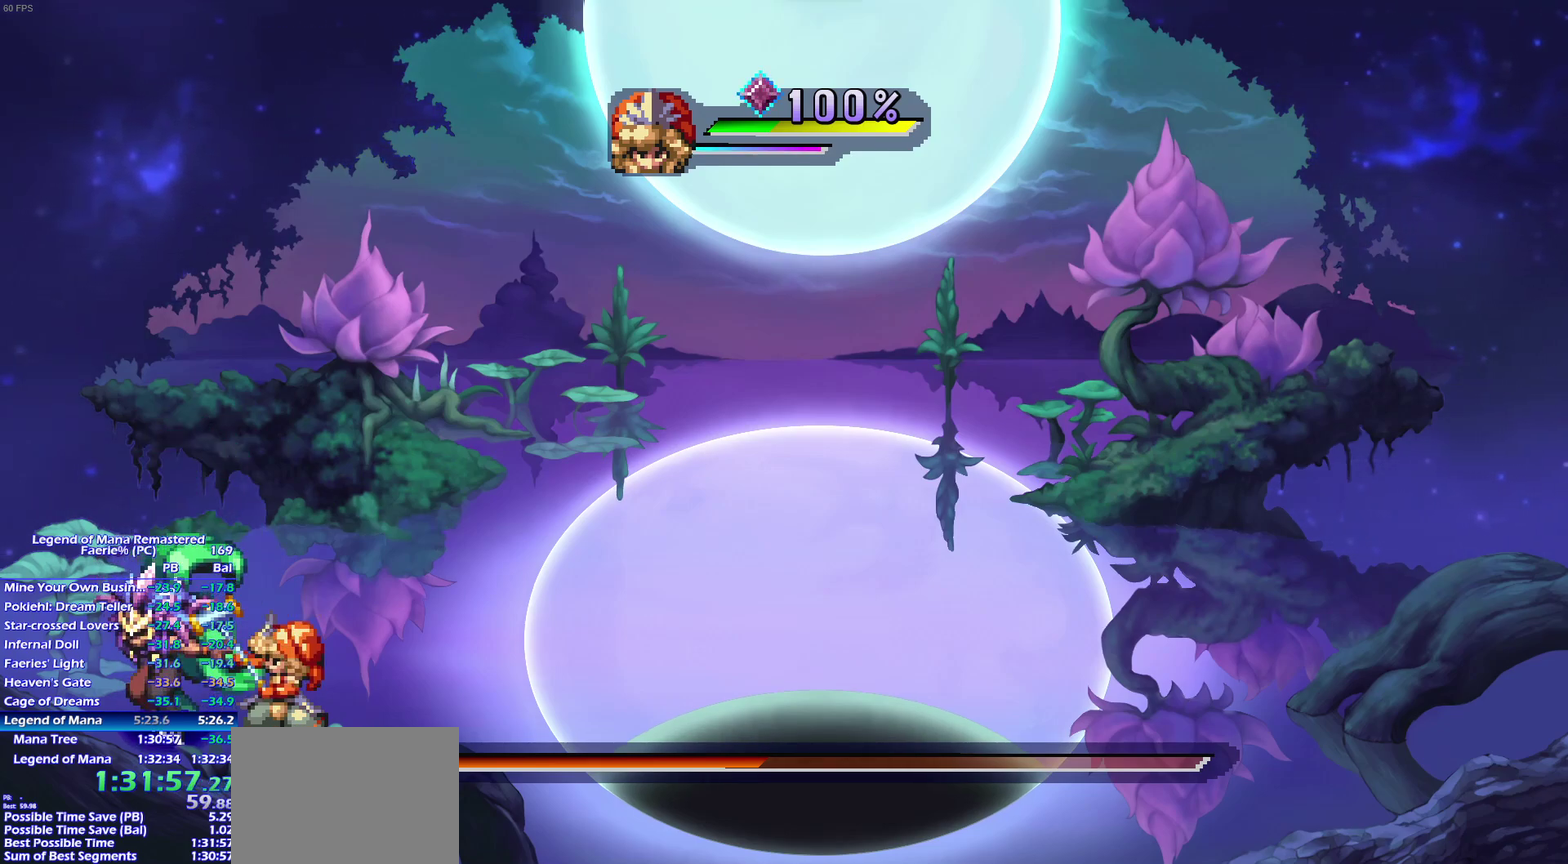
{"buttons": [], "left_stick": "center", "right_stick": "center", "events": [[167, "CIRCLE", "down"], [283, "CIRCLE", "up"]]}
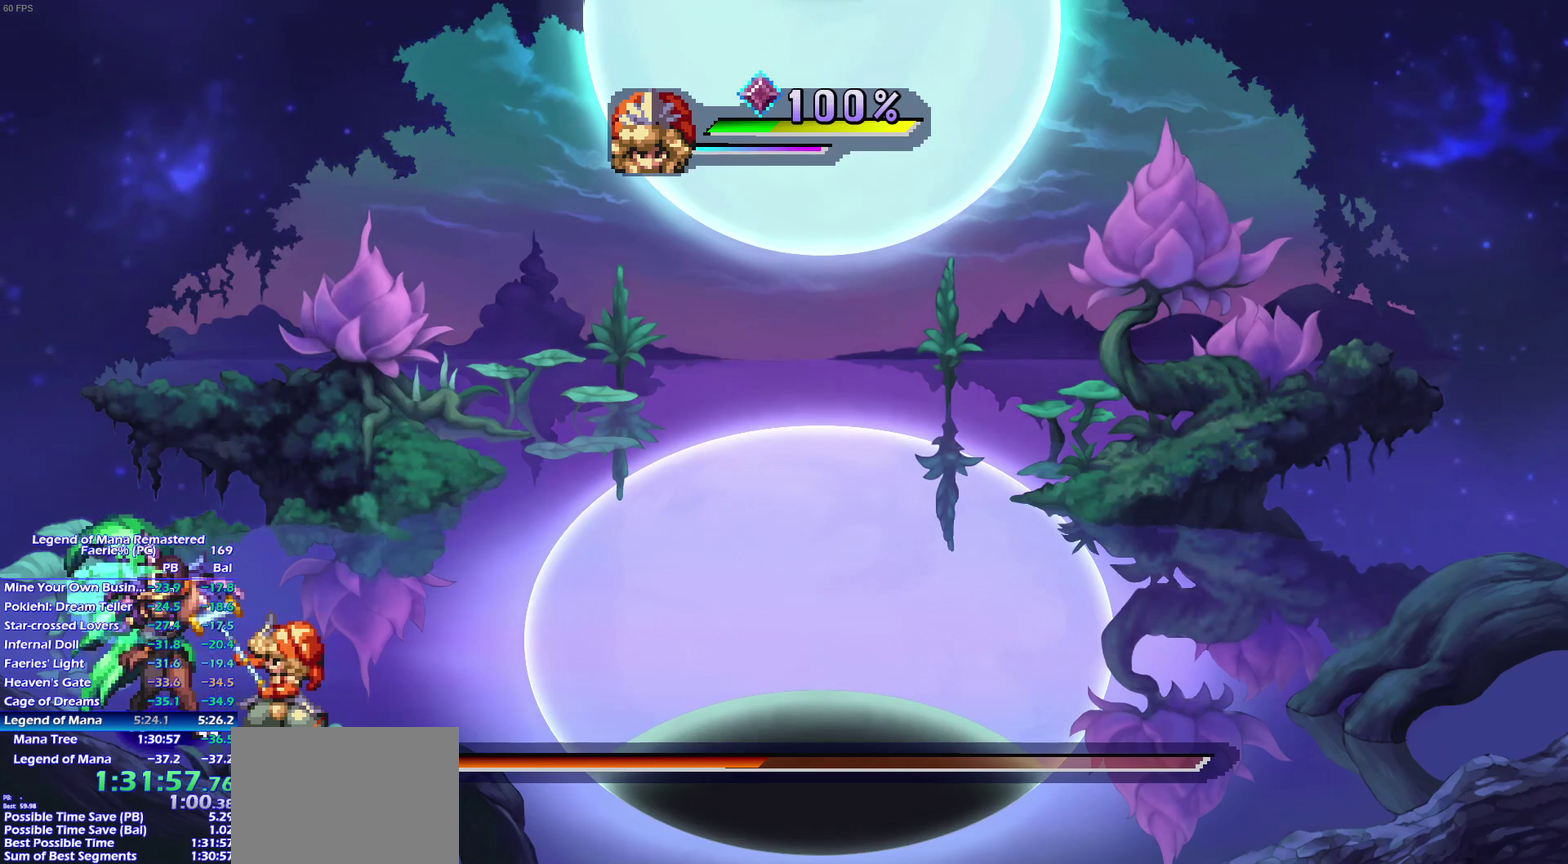
{"buttons": [], "left_stick": "center", "right_stick": "center", "events": []}
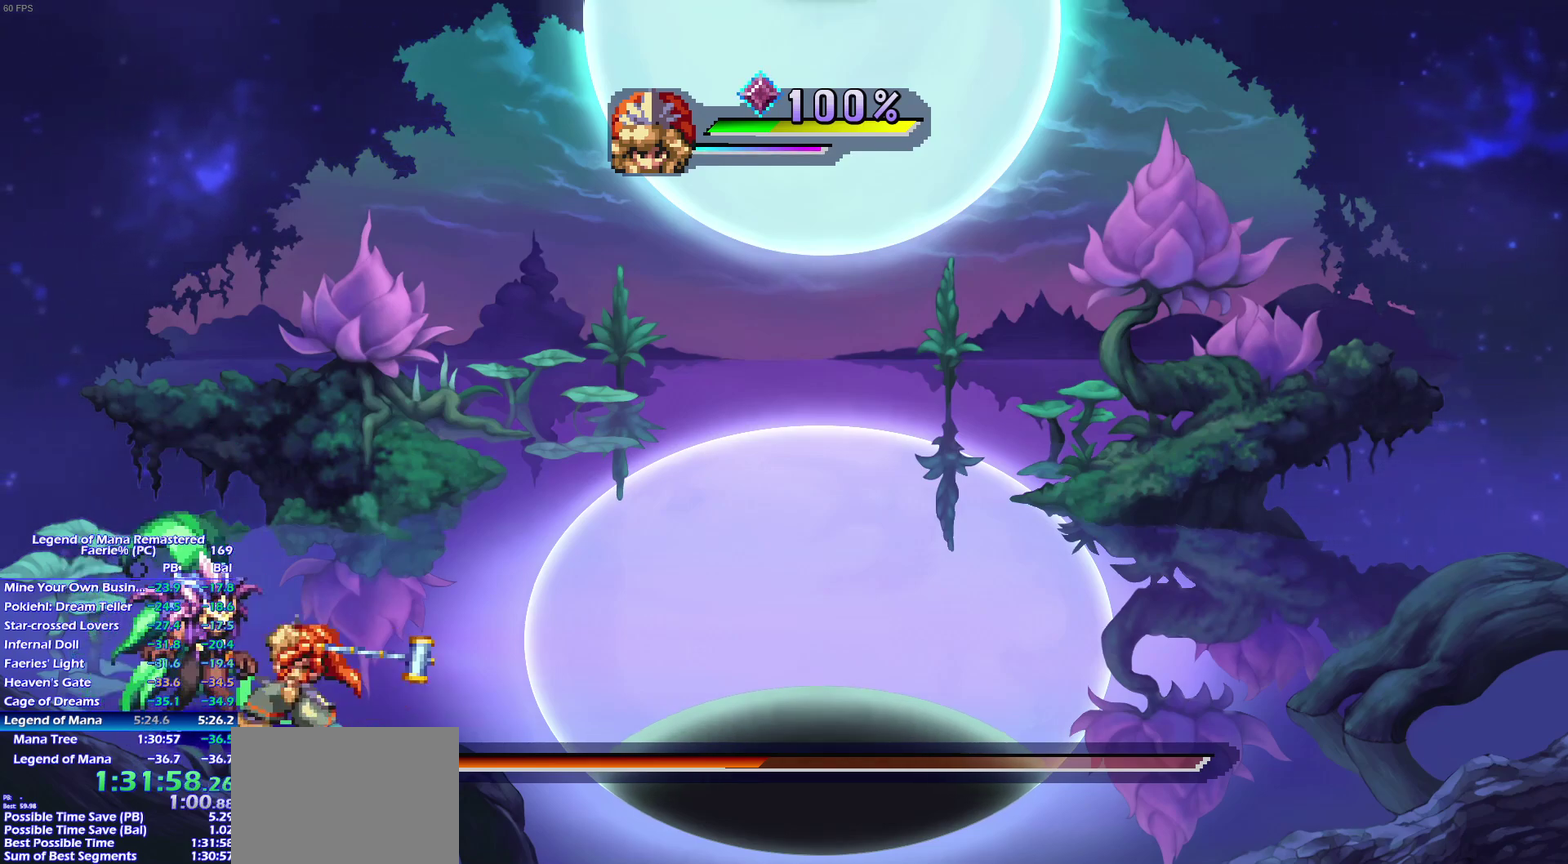
{"buttons": [], "left_stick": "center", "right_stick": "center", "events": []}
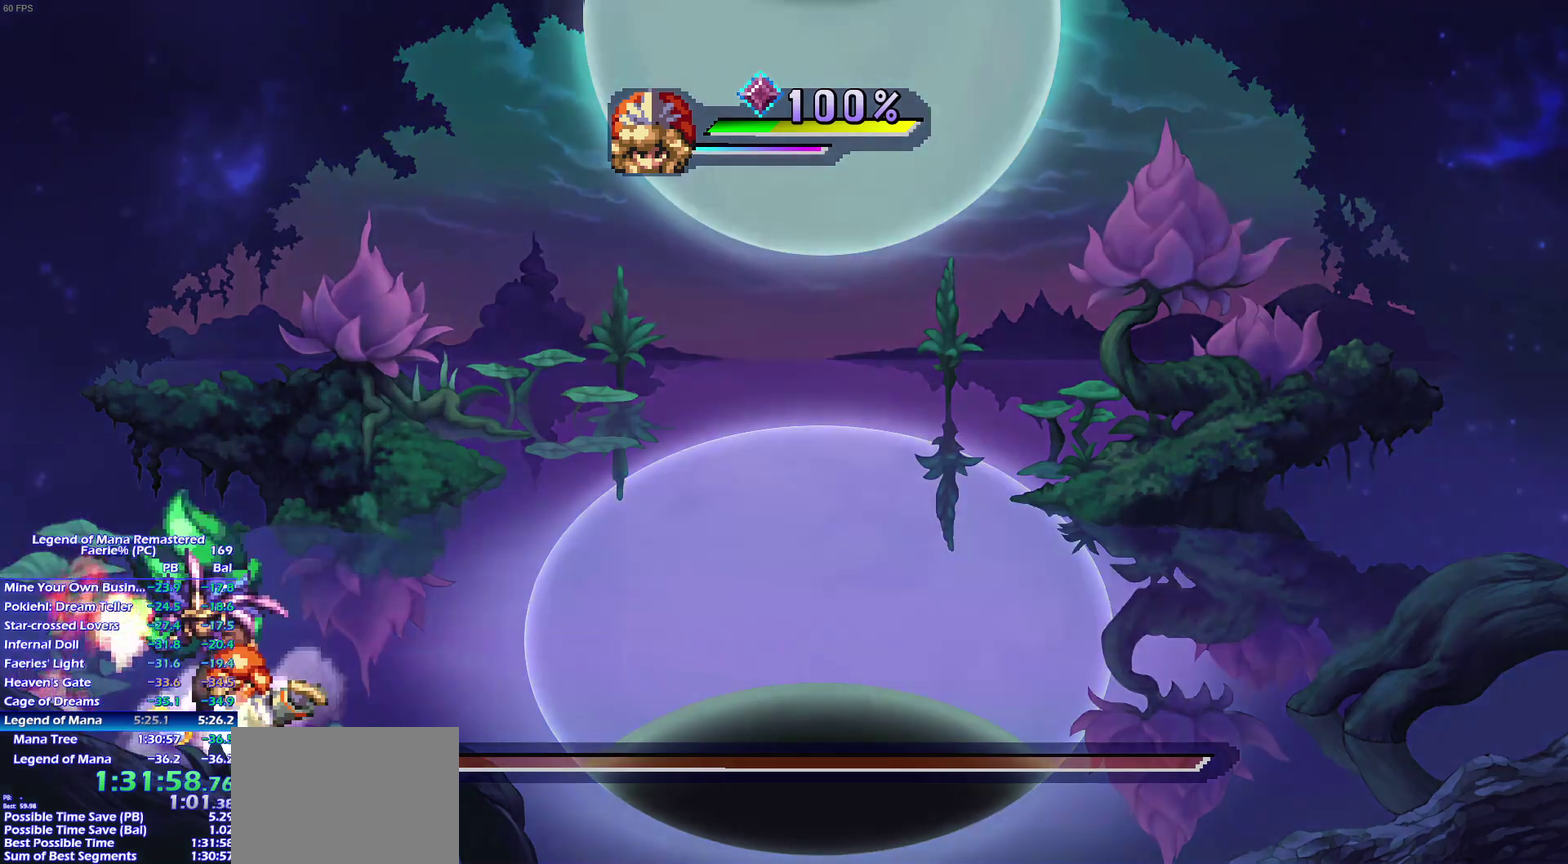
{"buttons": [], "left_stick": "center", "right_stick": "center", "events": []}
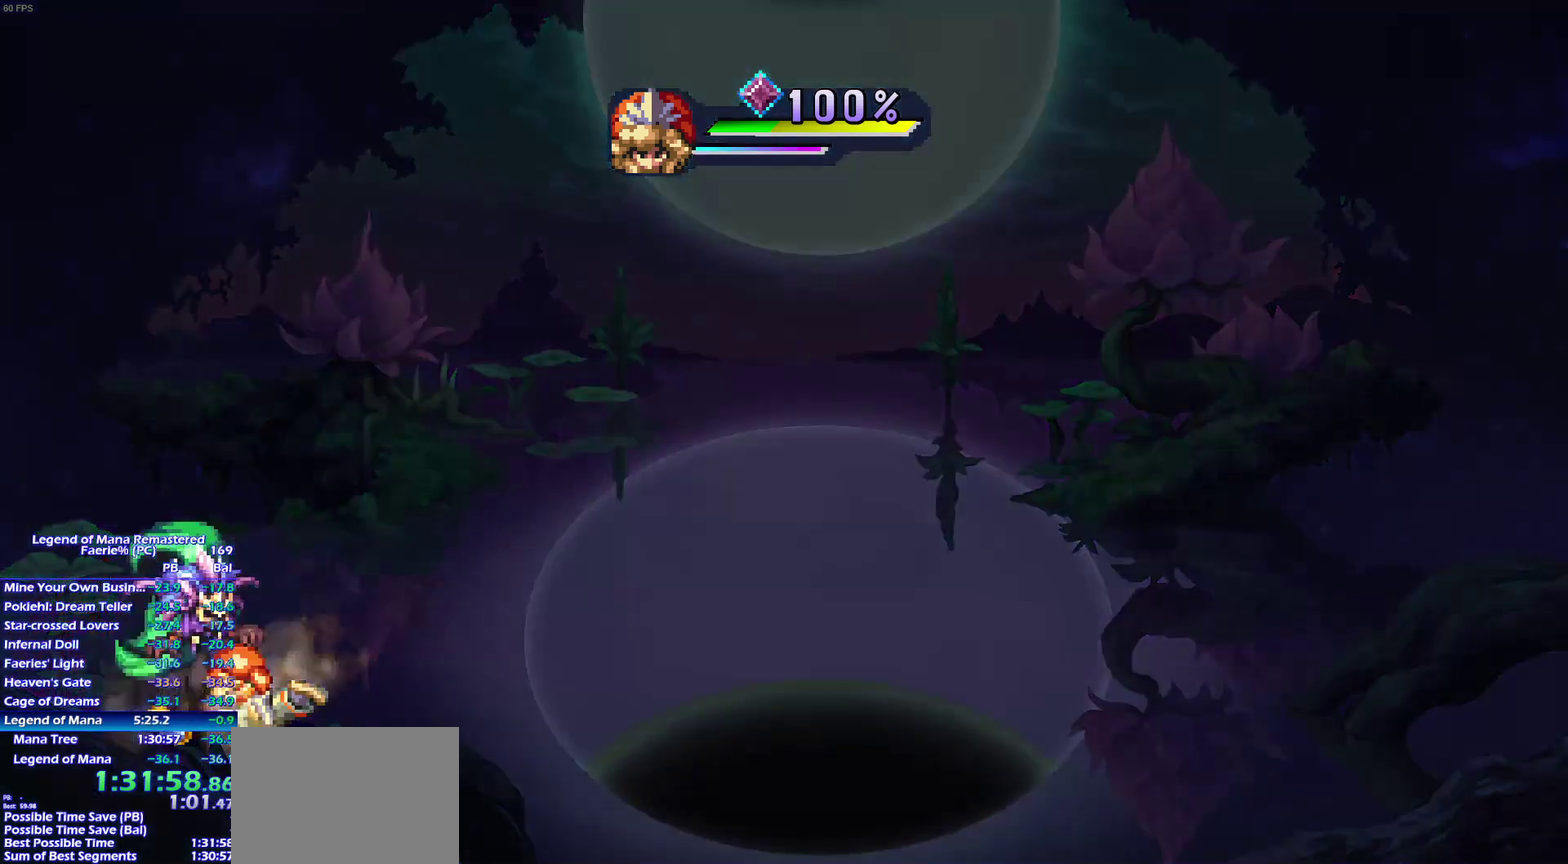
{"buttons": [], "left_stick": "center", "right_stick": "center", "events": []}
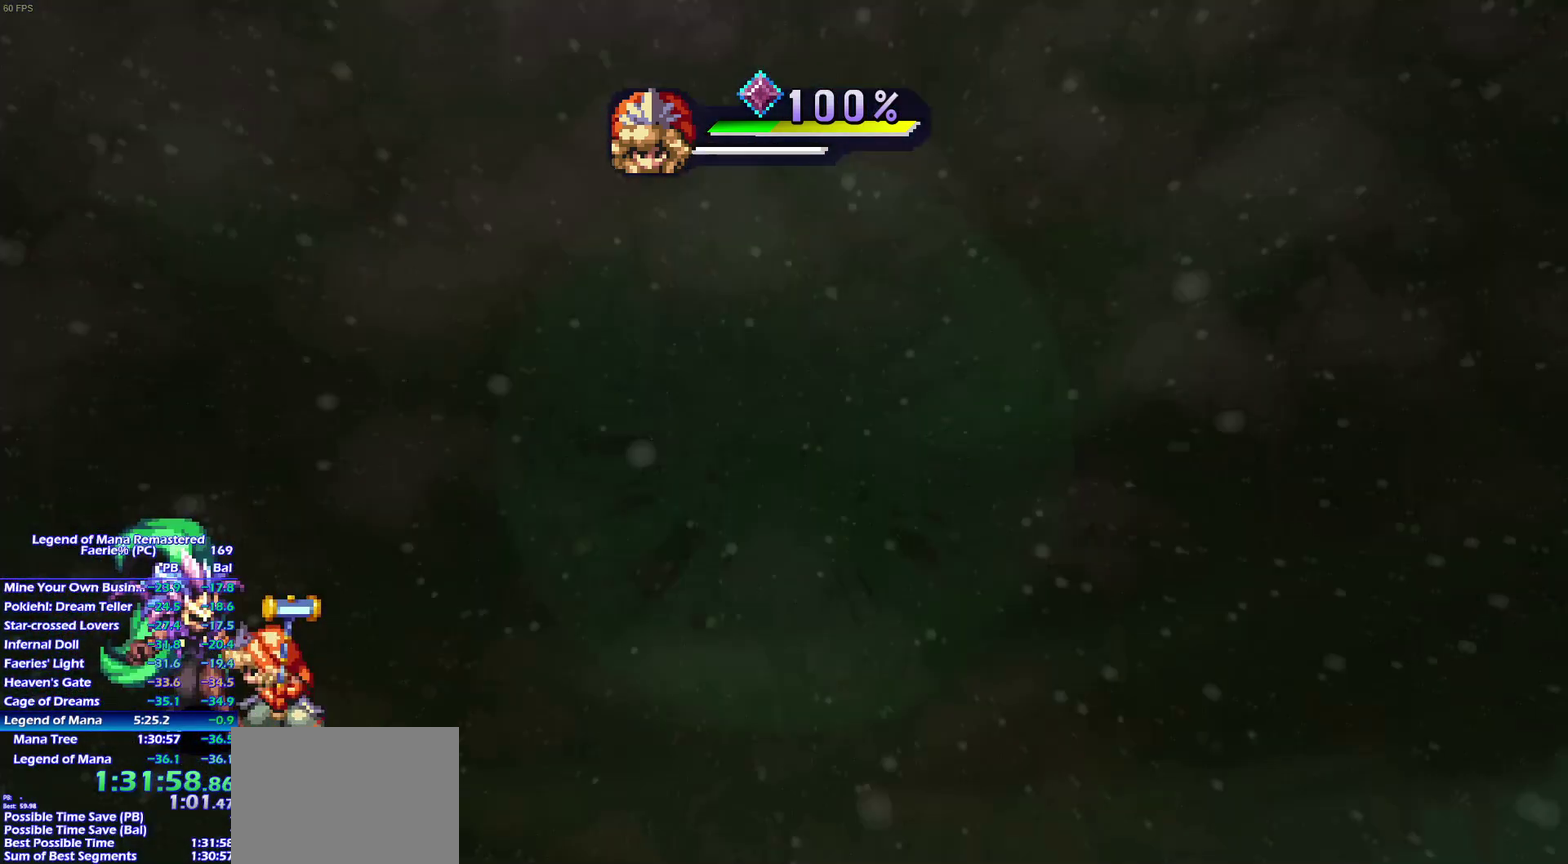
{"buttons": [], "left_stick": "center", "right_stick": "center", "events": []}
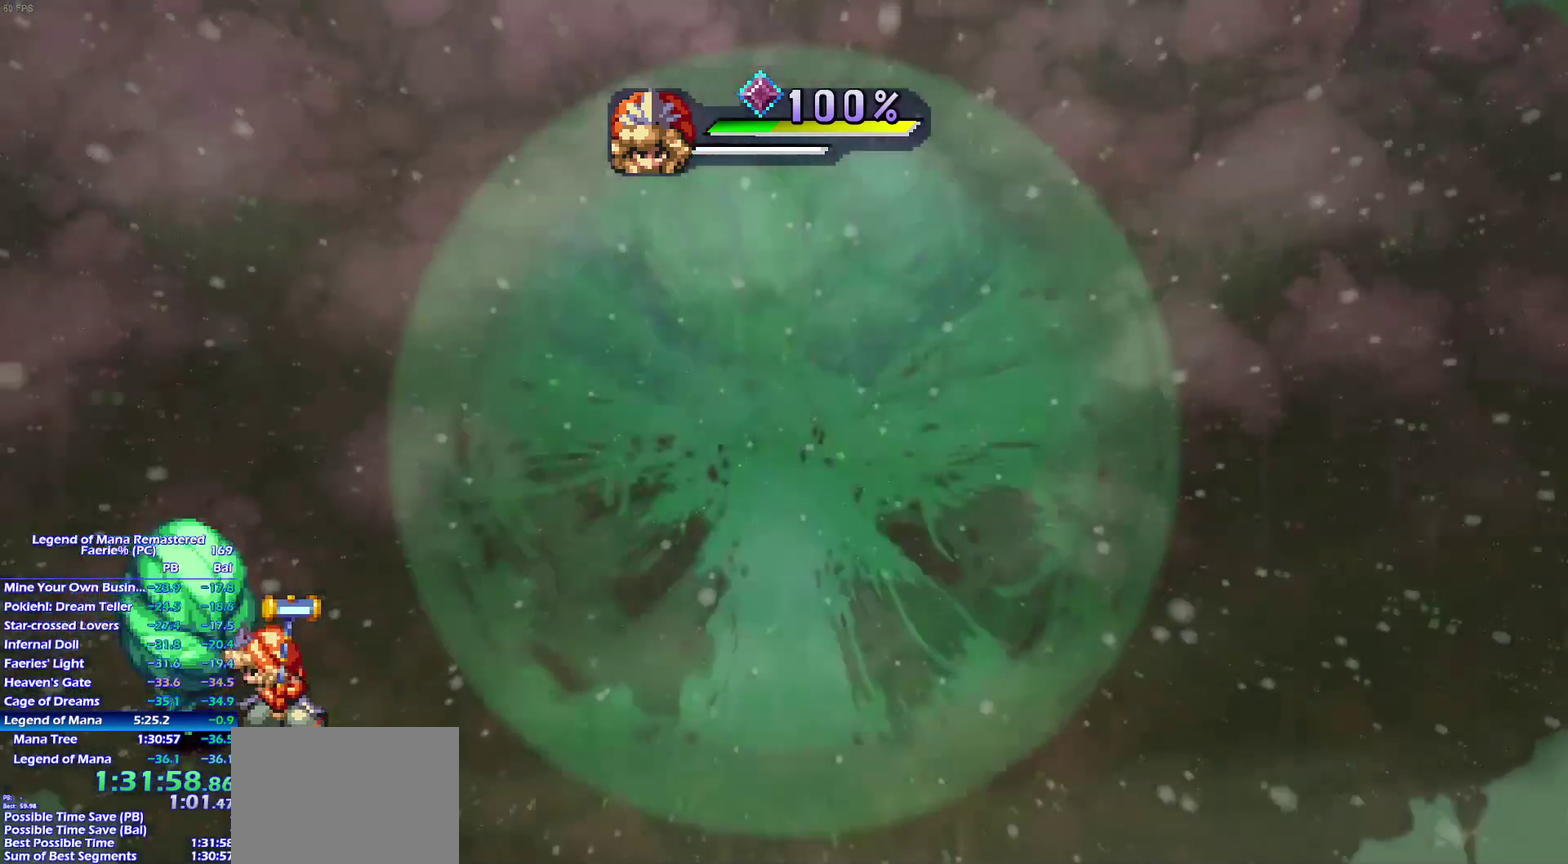
{"buttons": [], "left_stick": "center", "right_stick": "center", "events": [[83, "R2", "down"], [100, "L2", "down"], [100, "R2", "up"], [133, "L2", "up"], [317, "right_stick", "down-left"], [367, "left_stick", "up"], [367, "right_stick", "center"], [467, "left_stick", "center"]]}